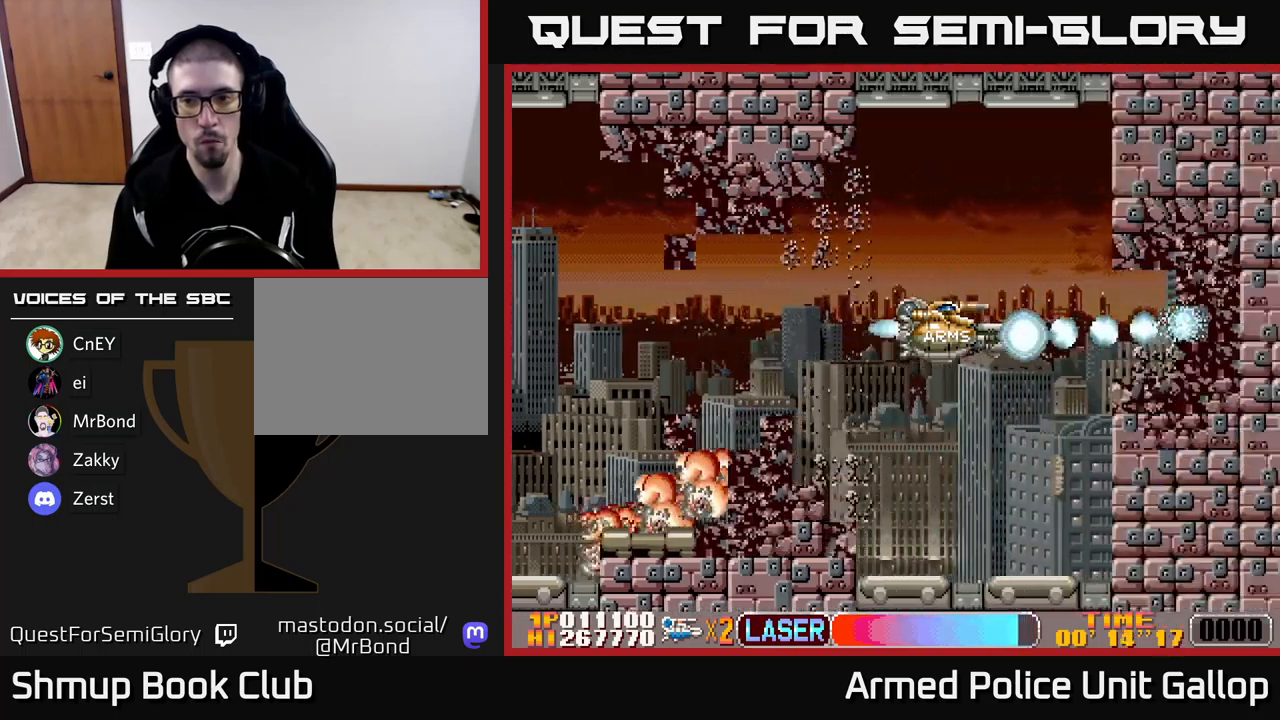
Gameplay with a controller (Xbox layout); each line is a JSON object with the inputs held at the frame after it. "events" lists button and stick changes between this image and that frame as [ms after this image, input, new state], when the widget could be followed in between. Not read: right_stick.
{"buttons": ["B"], "left_stick": "center", "events": []}
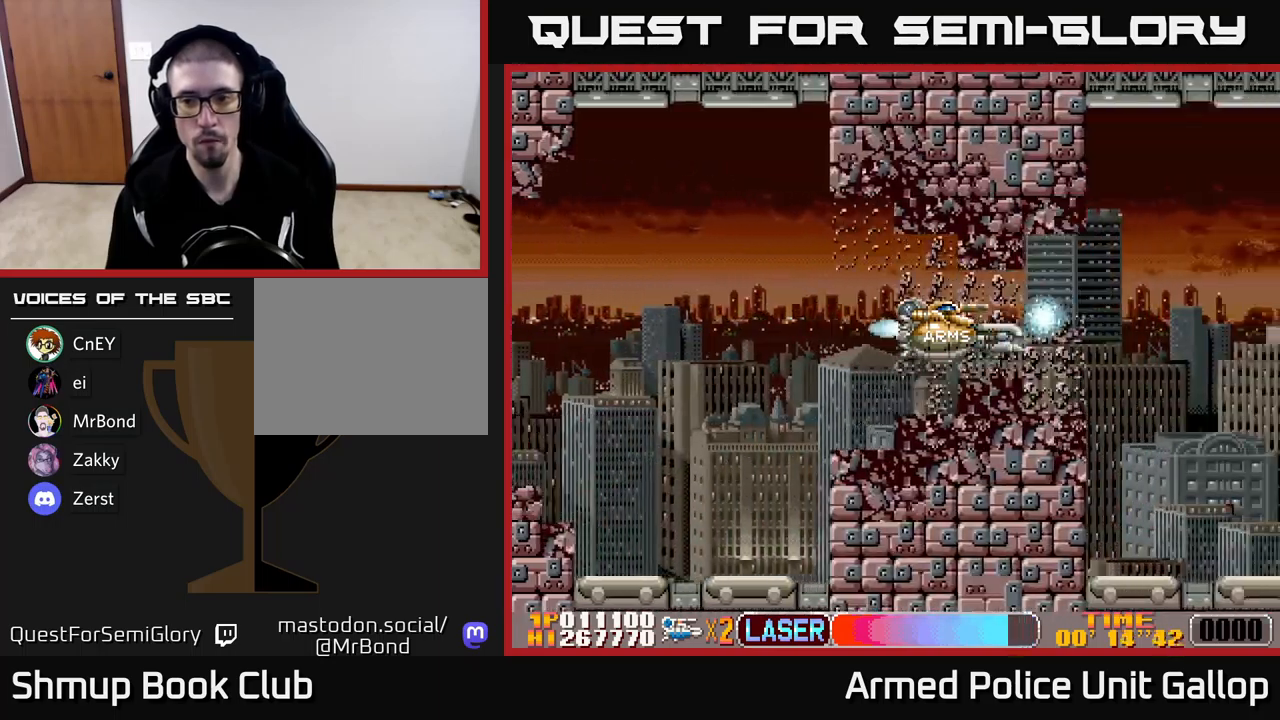
{"buttons": ["B", "DPAD_LEFT"], "left_stick": "center", "events": [[467, "DPAD_LEFT", "down"]]}
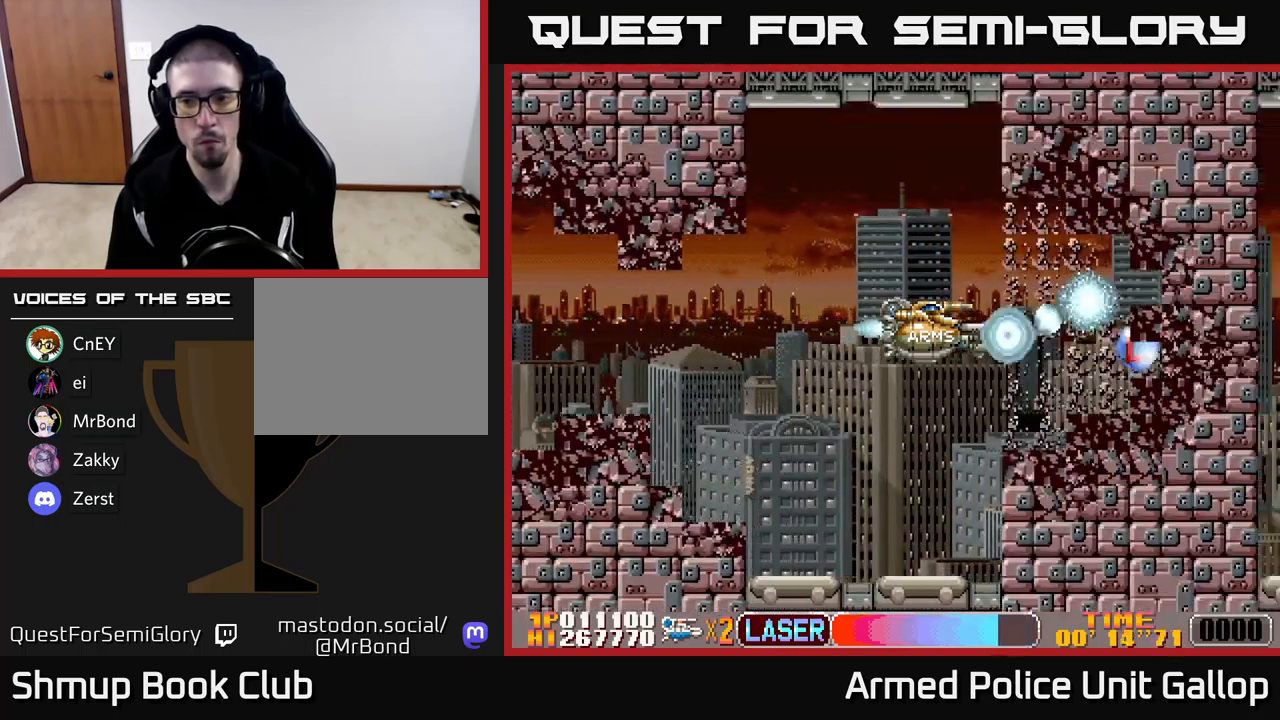
{"buttons": ["B", "DPAD_RIGHT"], "left_stick": "center", "events": [[83, "DPAD_LEFT", "up"], [467, "DPAD_RIGHT", "down"]]}
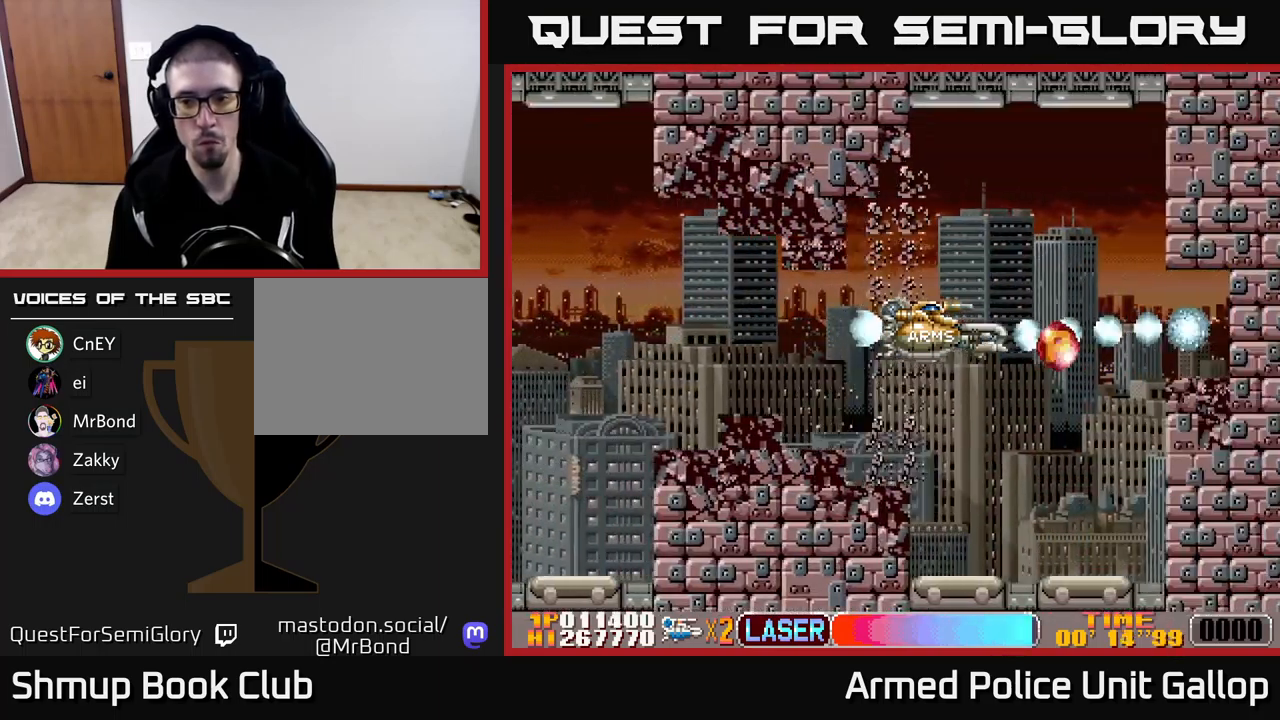
{"buttons": ["B"], "left_stick": "center", "events": [[250, "DPAD_RIGHT", "up"]]}
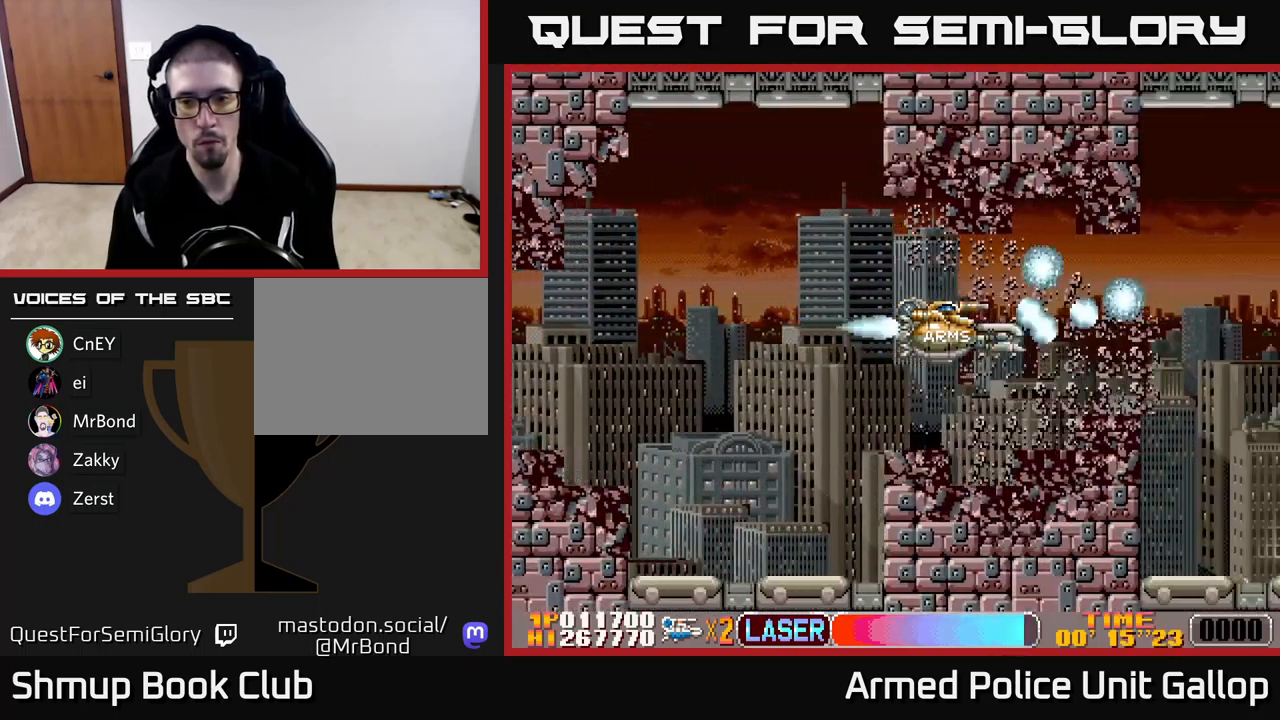
{"buttons": ["B"], "left_stick": "center", "events": []}
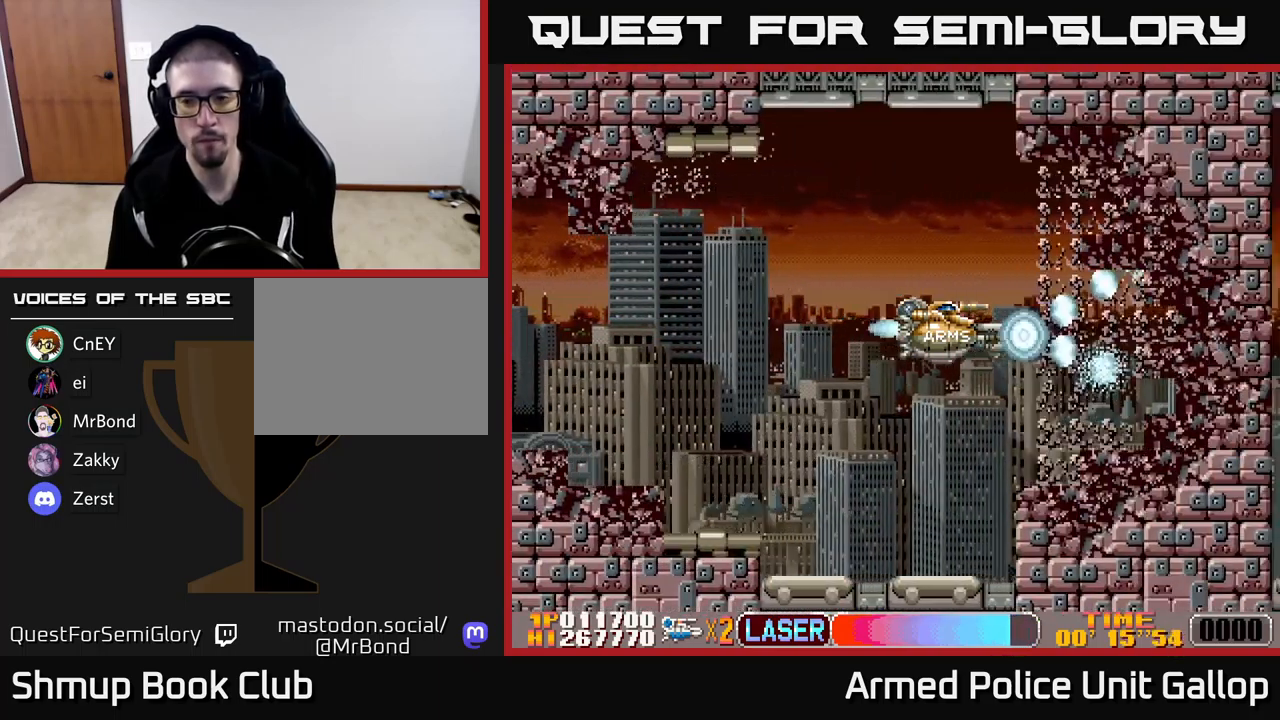
{"buttons": ["B", "DPAD_RIGHT"], "left_stick": "center", "events": [[283, "DPAD_RIGHT", "down"]]}
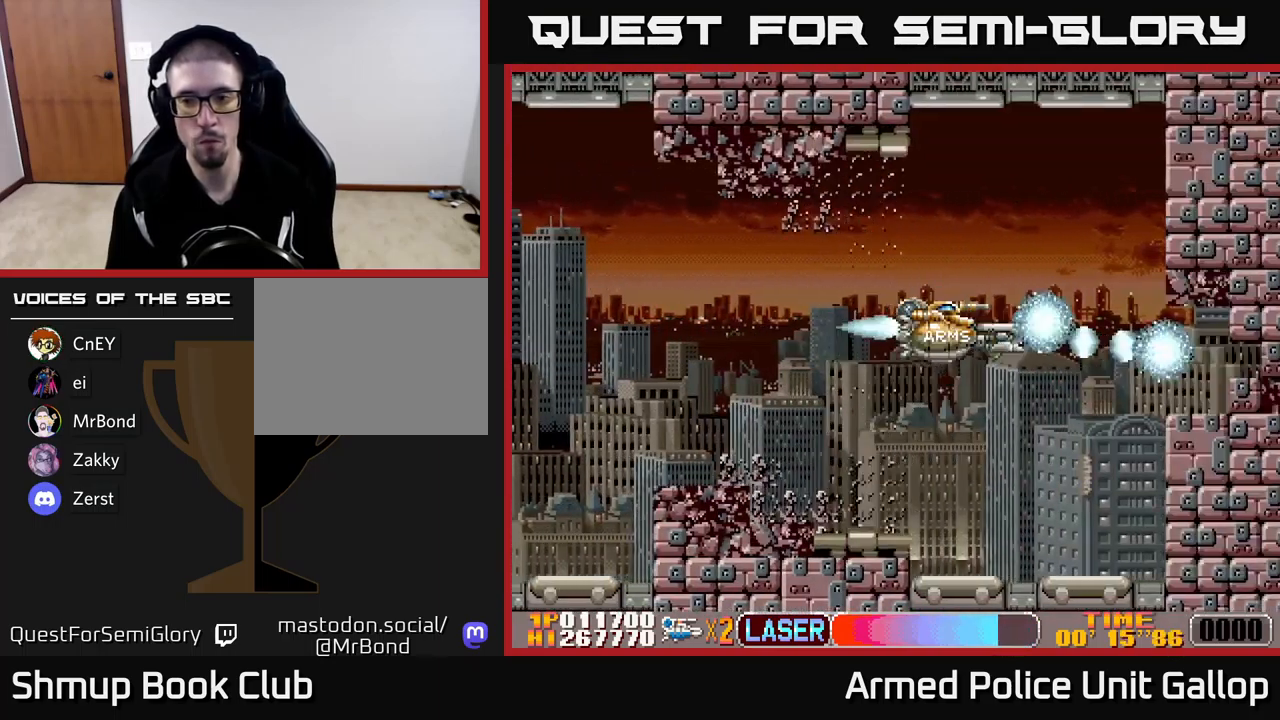
{"buttons": ["B", "DPAD_RIGHT"], "left_stick": "center", "events": [[167, "DPAD_RIGHT", "up"], [500, "DPAD_RIGHT", "down"]]}
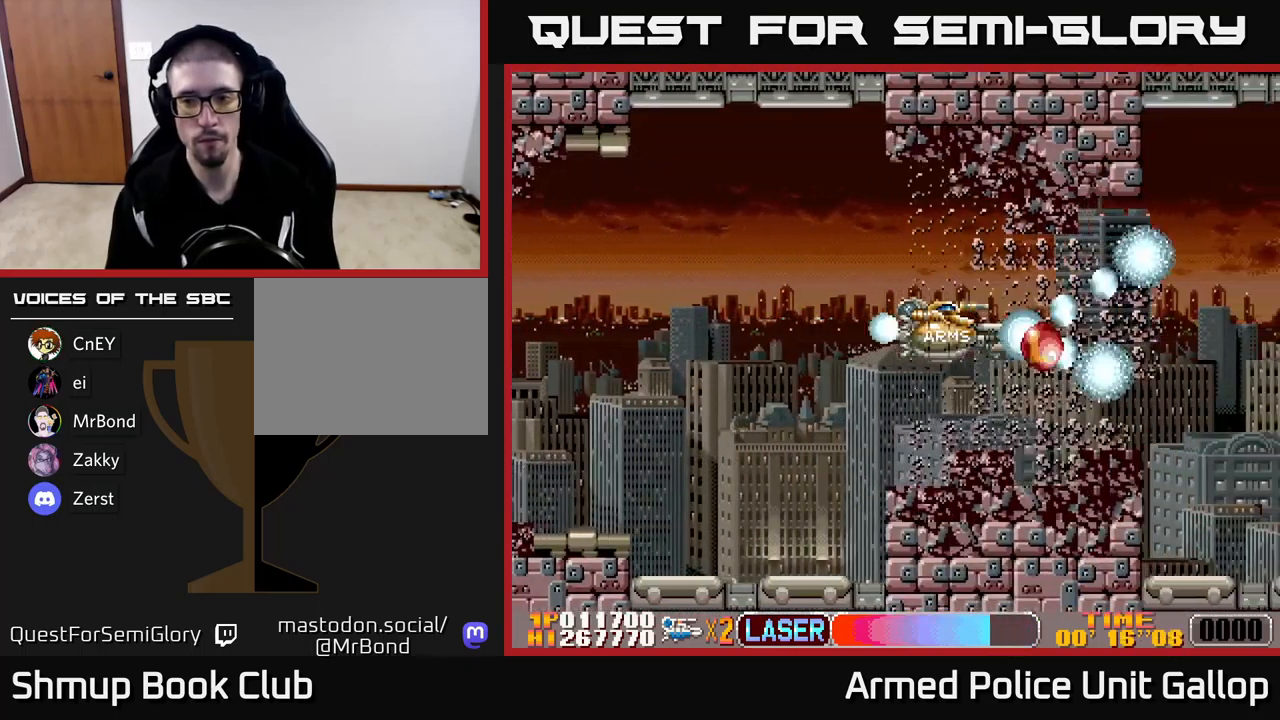
{"buttons": ["A"], "left_stick": "center", "events": [[83, "B", "up"], [167, "A", "down"], [450, "DPAD_RIGHT", "up"]]}
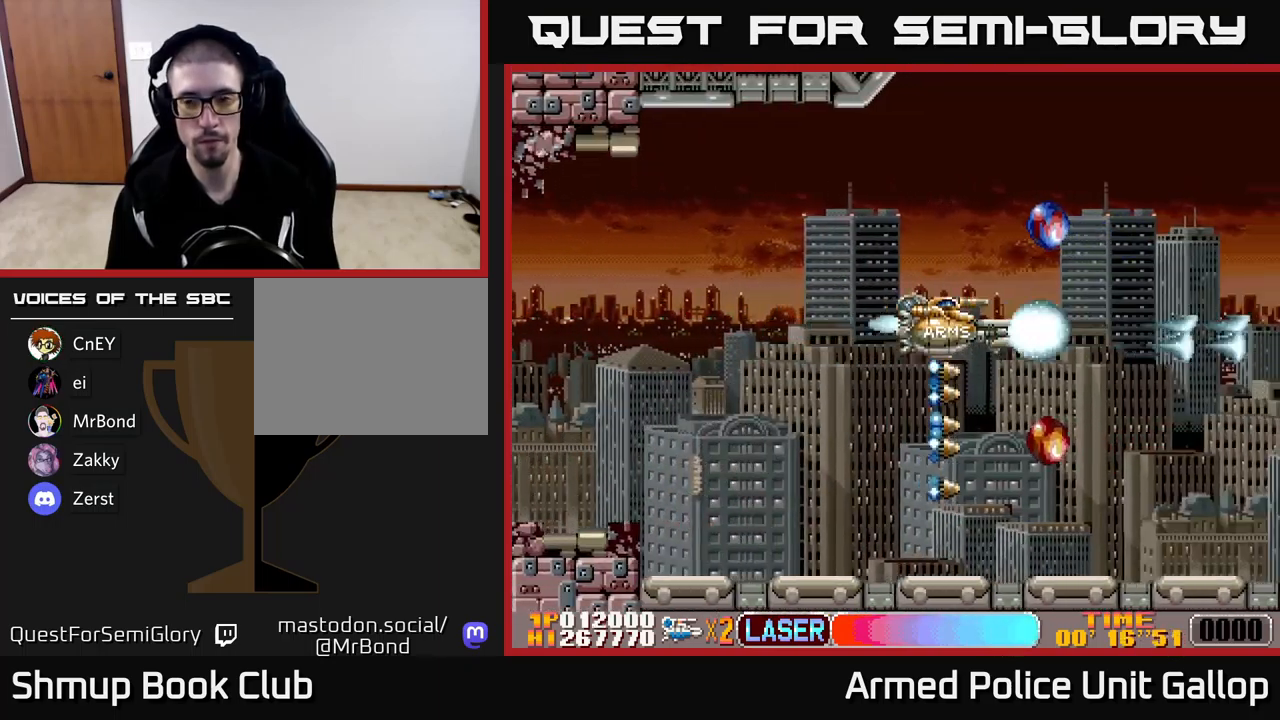
{"buttons": ["A", "DPAD_DOWN"], "left_stick": "center", "events": [[17, "DPAD_UP", "down"], [200, "DPAD_LEFT", "down"], [317, "DPAD_LEFT", "up"], [367, "DPAD_UP", "up"], [383, "DPAD_RIGHT", "down"], [400, "DPAD_DOWN", "down"], [417, "DPAD_RIGHT", "up"]]}
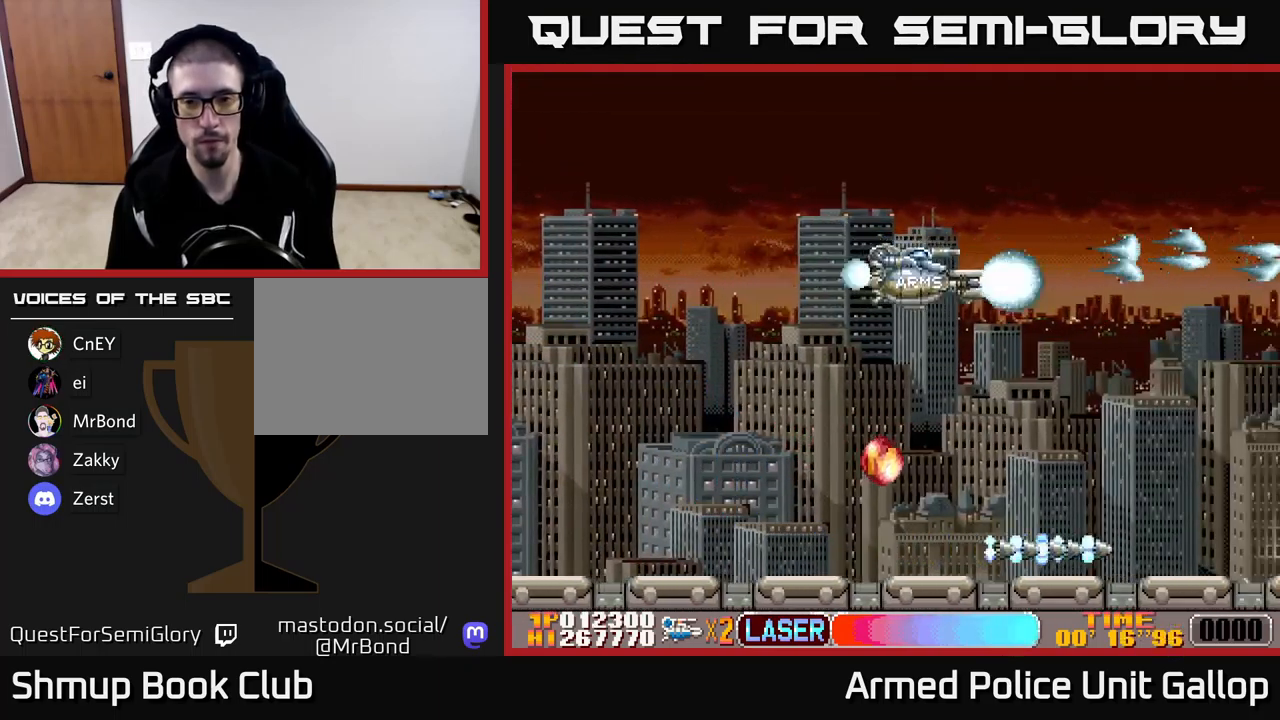
{"buttons": ["A", "DPAD_DOWN"], "left_stick": "center", "events": [[50, "DPAD_LEFT", "down"], [300, "DPAD_LEFT", "up"]]}
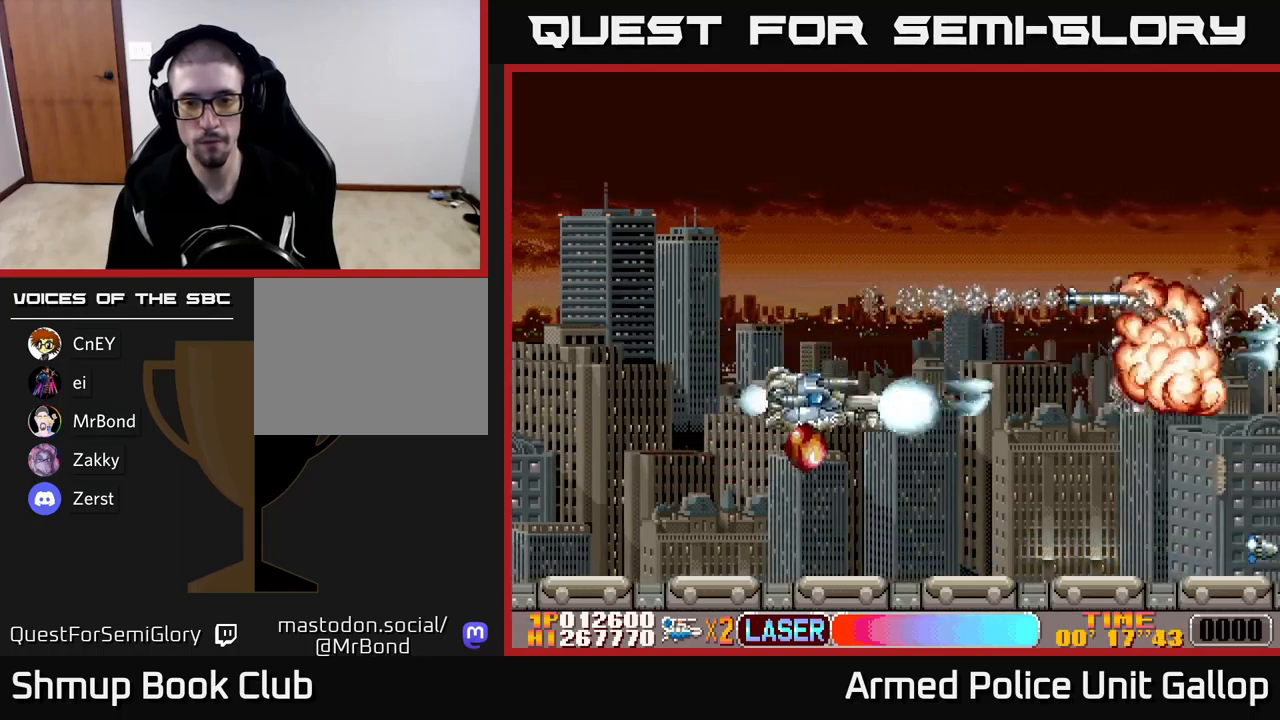
{"buttons": ["A", "DPAD_UP", "DPAD_RIGHT"], "left_stick": "center", "events": [[134, "DPAD_RIGHT", "down"], [167, "DPAD_DOWN", "up"], [384, "DPAD_UP", "down"]]}
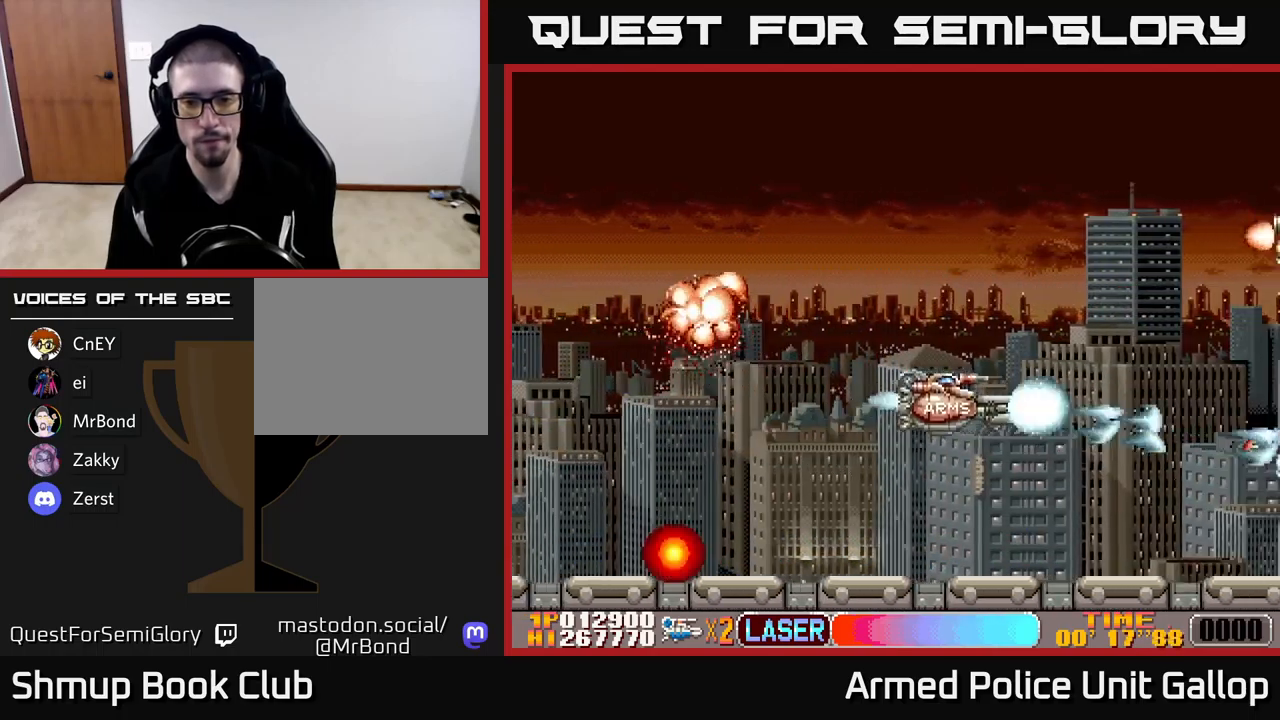
{"buttons": ["A", "DPAD_UP", "DPAD_RIGHT"], "left_stick": "center", "events": []}
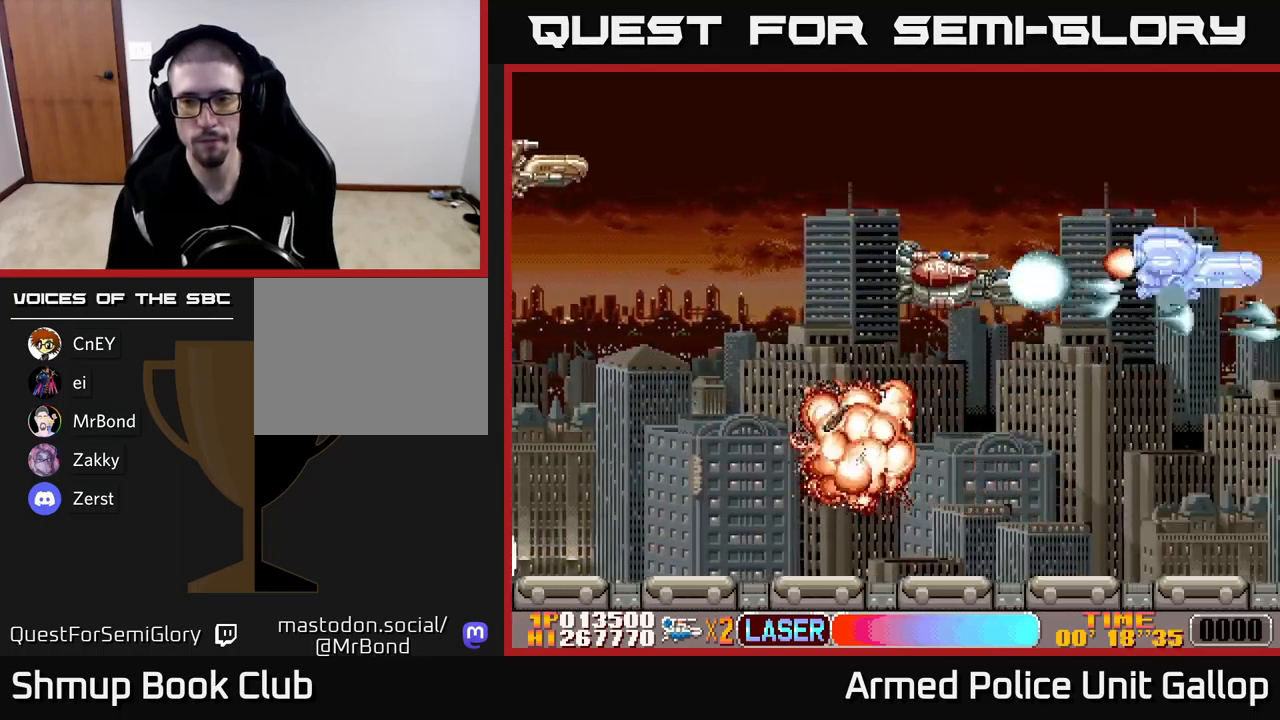
{"buttons": ["A", "DPAD_DOWN"], "left_stick": "center", "events": [[84, "DPAD_UP", "up"], [100, "DPAD_DOWN", "down"], [117, "DPAD_RIGHT", "up"]]}
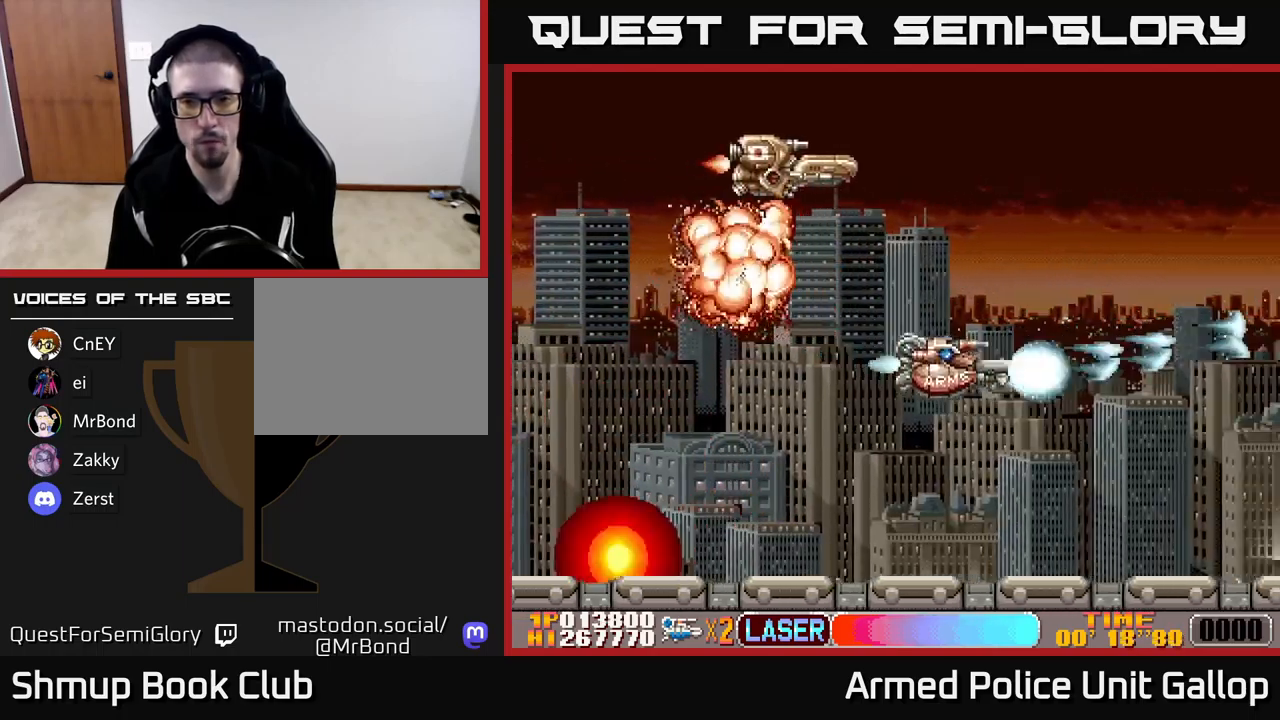
{"buttons": ["A", "DPAD_UP", "DPAD_LEFT"], "left_stick": "center", "events": [[167, "DPAD_RIGHT", "down"], [217, "DPAD_DOWN", "up"], [300, "DPAD_RIGHT", "up"], [317, "DPAD_UP", "down"], [384, "DPAD_LEFT", "down"]]}
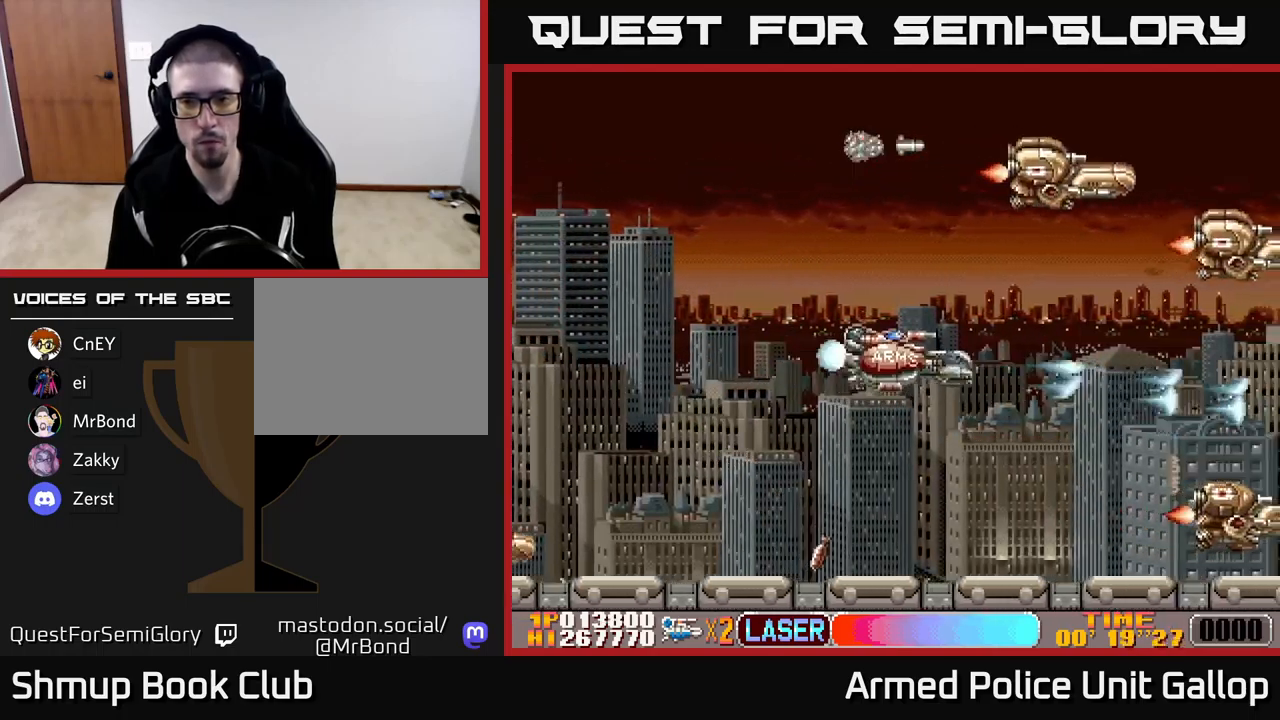
{"buttons": ["A", "DPAD_DOWN", "DPAD_LEFT"], "left_stick": "center", "events": [[17, "B", "down"], [17, "DPAD_LEFT", "up"], [67, "A", "up"], [334, "A", "down"], [334, "DPAD_UP", "up"], [367, "DPAD_DOWN", "down"], [367, "DPAD_LEFT", "down"], [400, "B", "up"]]}
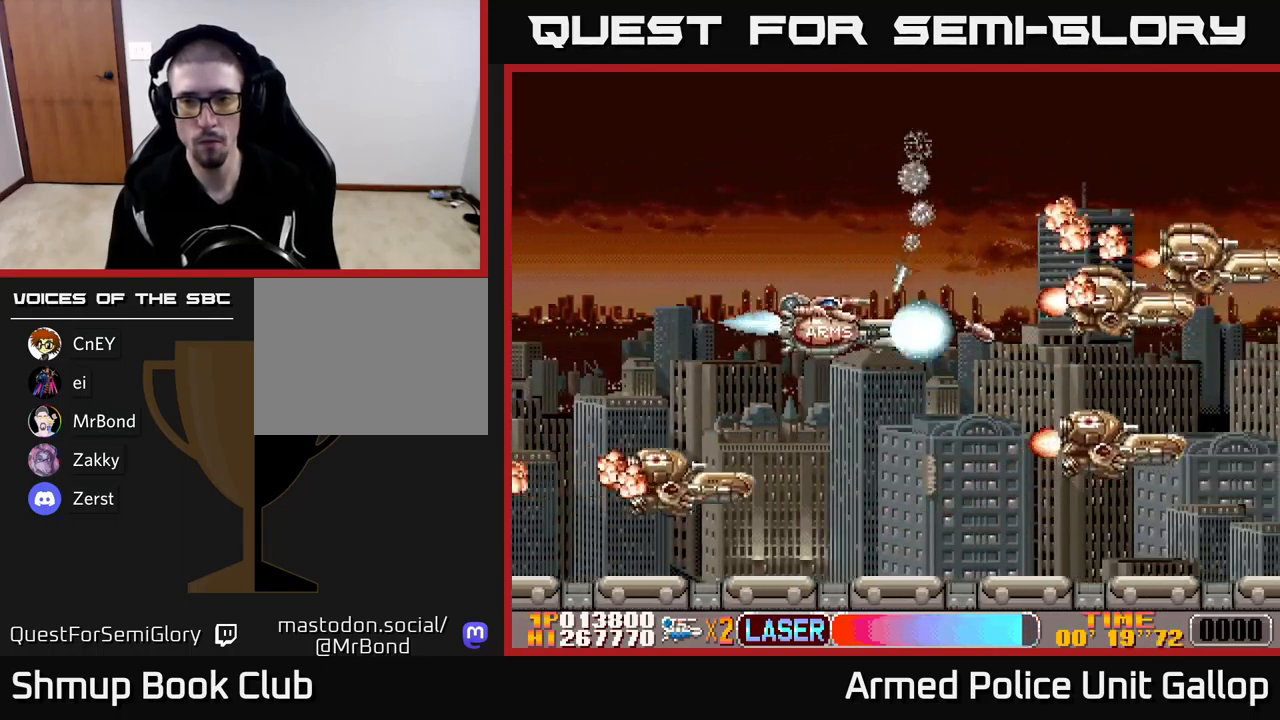
{"buttons": ["B", "DPAD_DOWN"], "left_stick": "center", "events": [[134, "DPAD_DOWN", "up"], [184, "DPAD_UP", "down"], [284, "DPAD_LEFT", "up"], [300, "DPAD_RIGHT", "down"], [367, "DPAD_UP", "up"], [384, "B", "down"], [434, "DPAD_DOWN", "down"], [467, "DPAD_RIGHT", "up"], [500, "A", "up"]]}
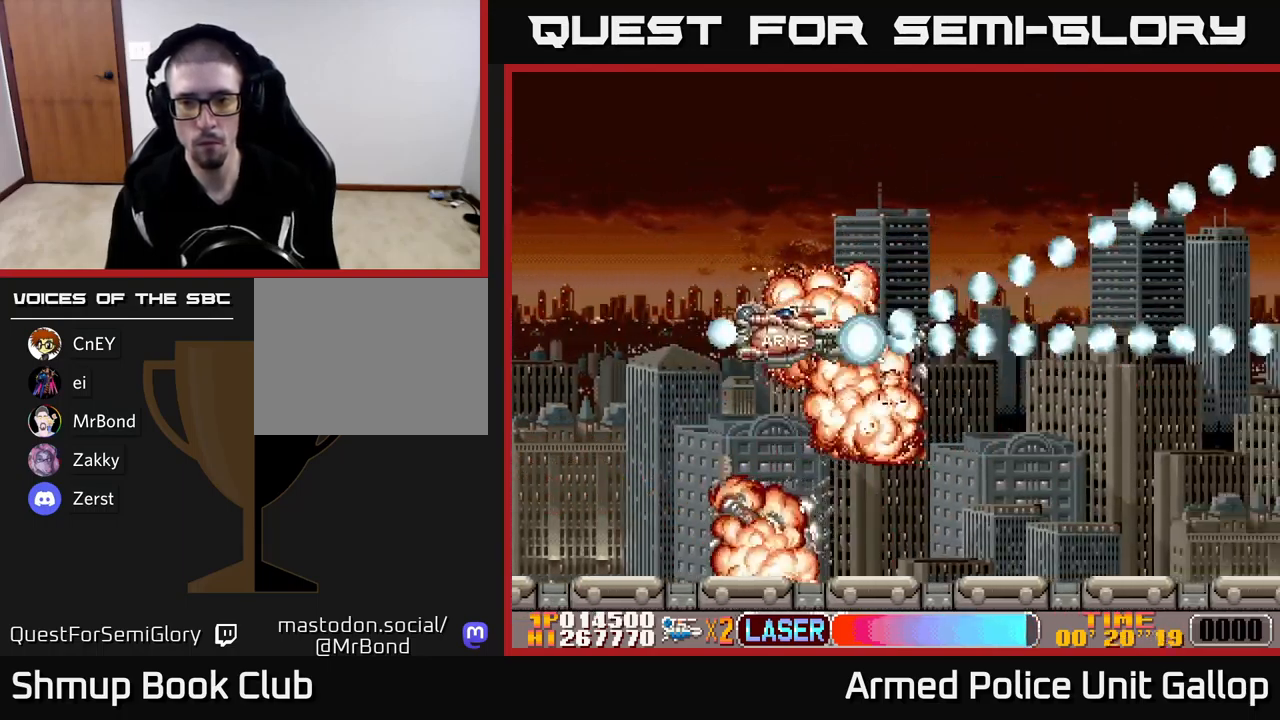
{"buttons": ["A", "DPAD_RIGHT"], "left_stick": "center", "events": [[67, "DPAD_DOWN", "up"], [84, "A", "down"], [100, "DPAD_UP", "down"], [134, "B", "up"], [150, "DPAD_RIGHT", "down"], [317, "DPAD_UP", "up"]]}
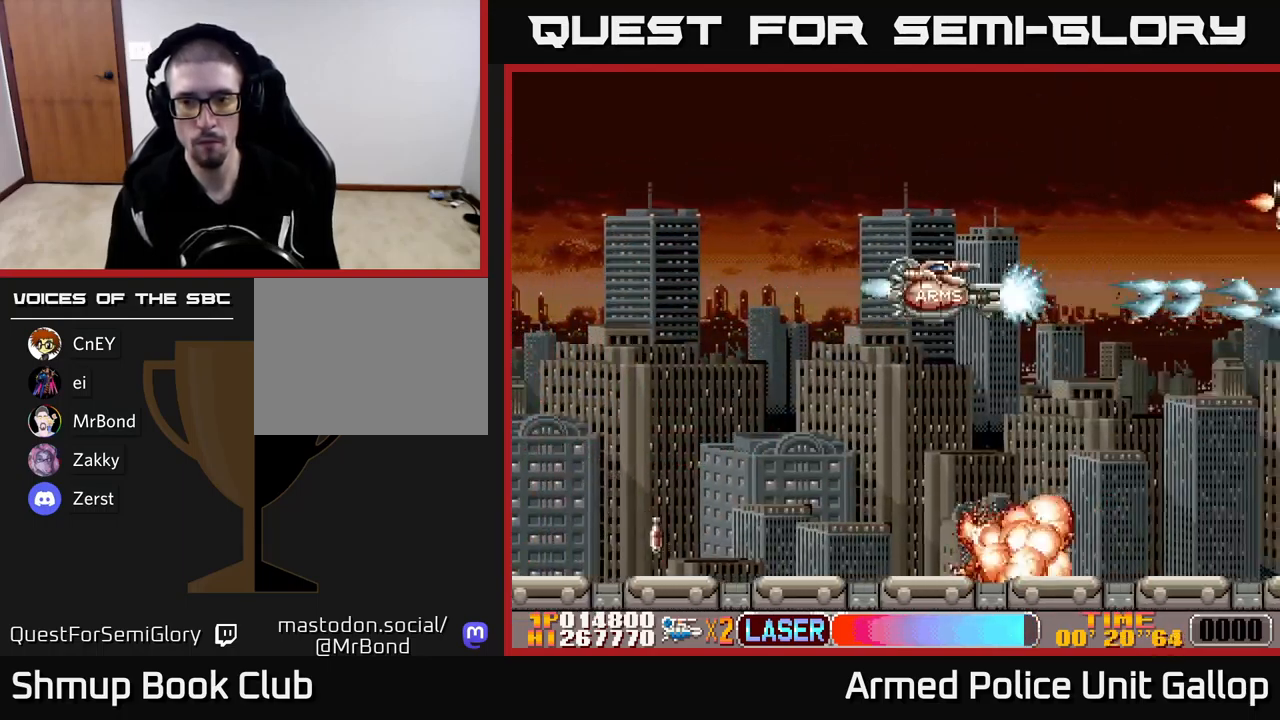
{"buttons": ["A", "DPAD_UP"], "left_stick": "center", "events": [[34, "DPAD_DOWN", "down"], [200, "DPAD_DOWN", "up"], [234, "DPAD_UP", "down"], [300, "DPAD_RIGHT", "up"]]}
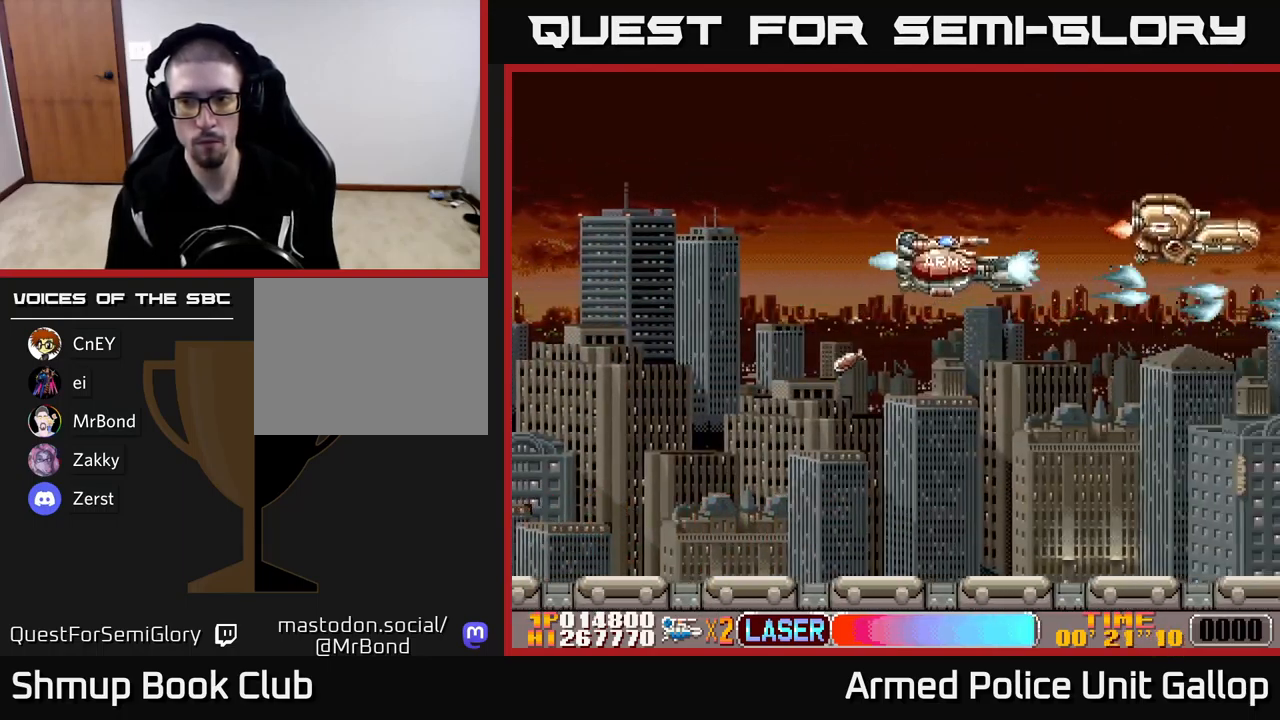
{"buttons": ["A", "DPAD_DOWN"], "left_stick": "center", "events": [[150, "DPAD_UP", "up"], [184, "DPAD_DOWN", "down"]]}
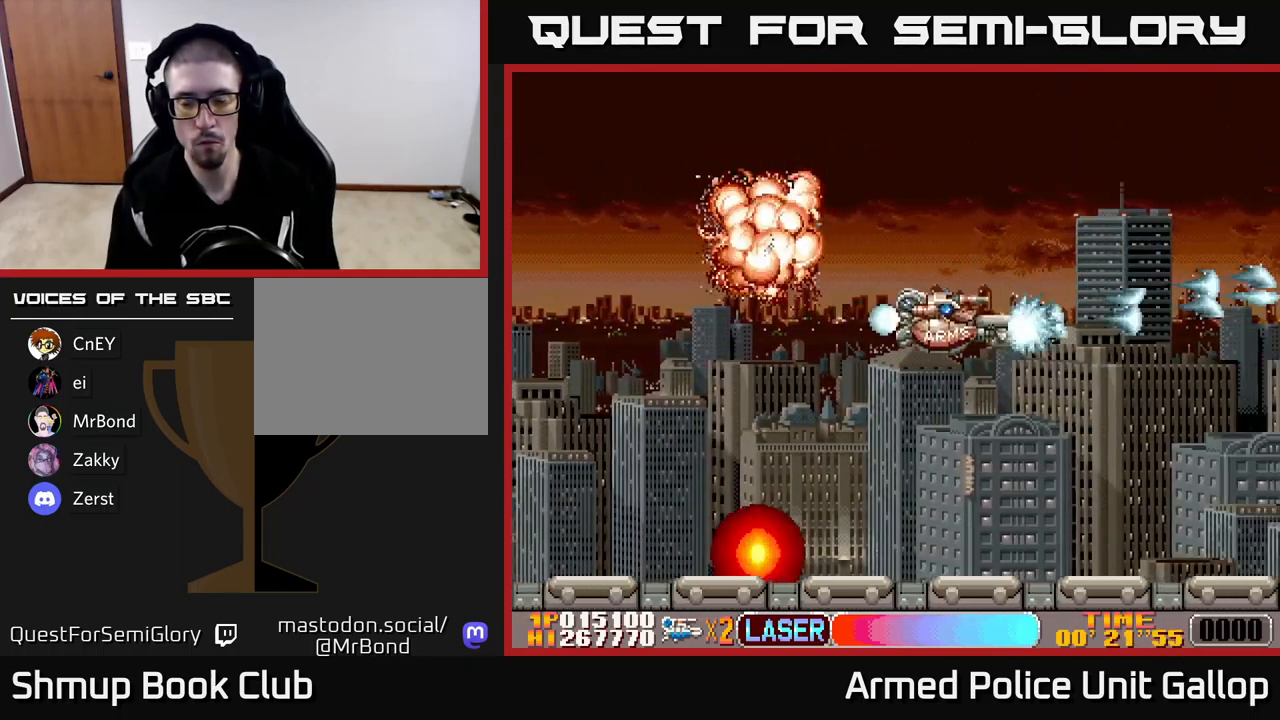
{"buttons": ["B"], "left_stick": "center", "events": [[483, "DPAD_RIGHT", "down"], [500, "A", "up"], [500, "B", "down"], [500, "DPAD_DOWN", "up"], [500, "DPAD_RIGHT", "up"]]}
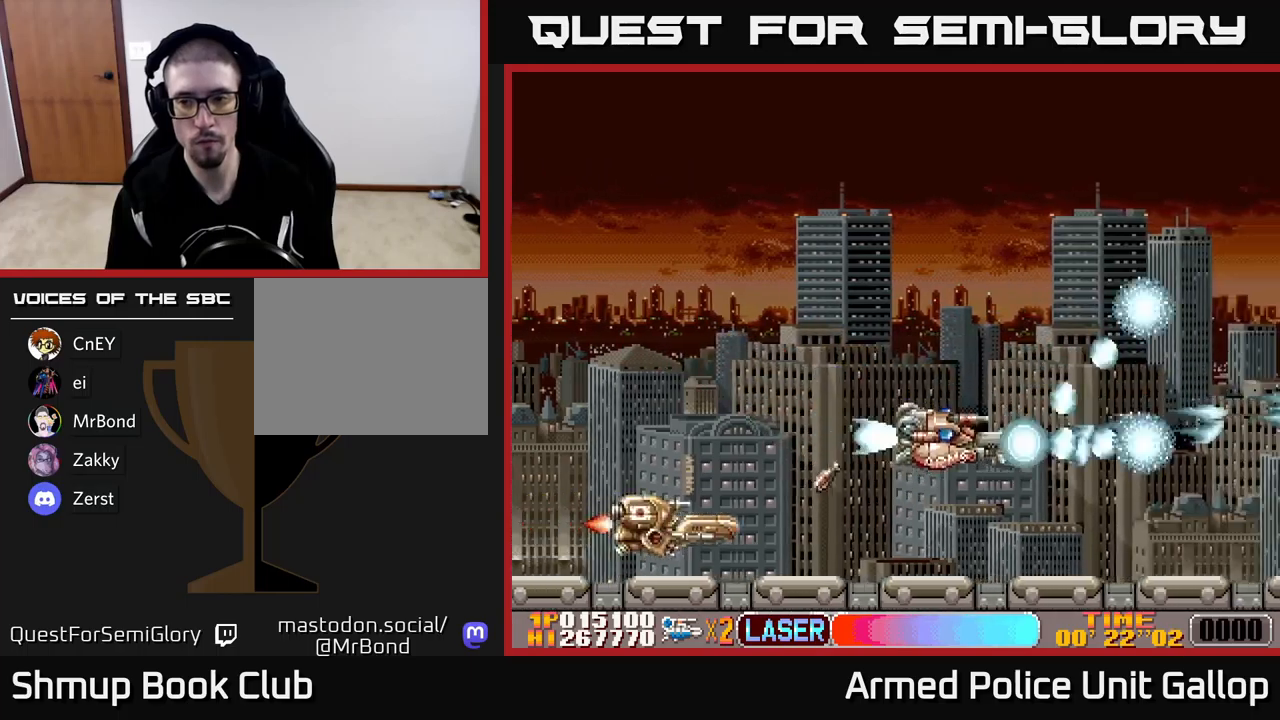
{"buttons": ["A", "DPAD_RIGHT"], "left_stick": "center", "events": [[33, "DPAD_UP", "down"], [400, "A", "down"], [416, "B", "up"], [416, "DPAD_RIGHT", "down"], [483, "DPAD_UP", "up"]]}
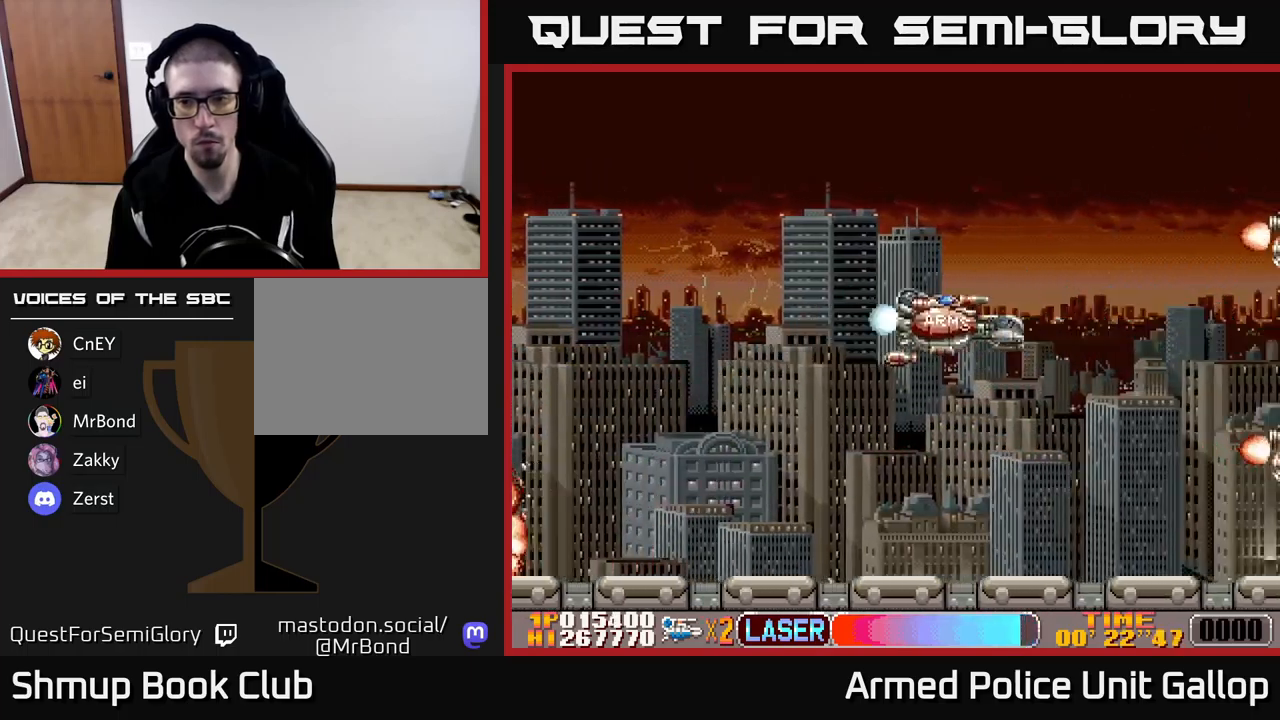
{"buttons": ["A", "DPAD_DOWN"], "left_stick": "center", "events": [[16, "DPAD_UP", "down"], [83, "DPAD_RIGHT", "up"], [266, "DPAD_RIGHT", "down"], [383, "DPAD_UP", "up"], [416, "DPAD_DOWN", "down"], [416, "DPAD_RIGHT", "up"]]}
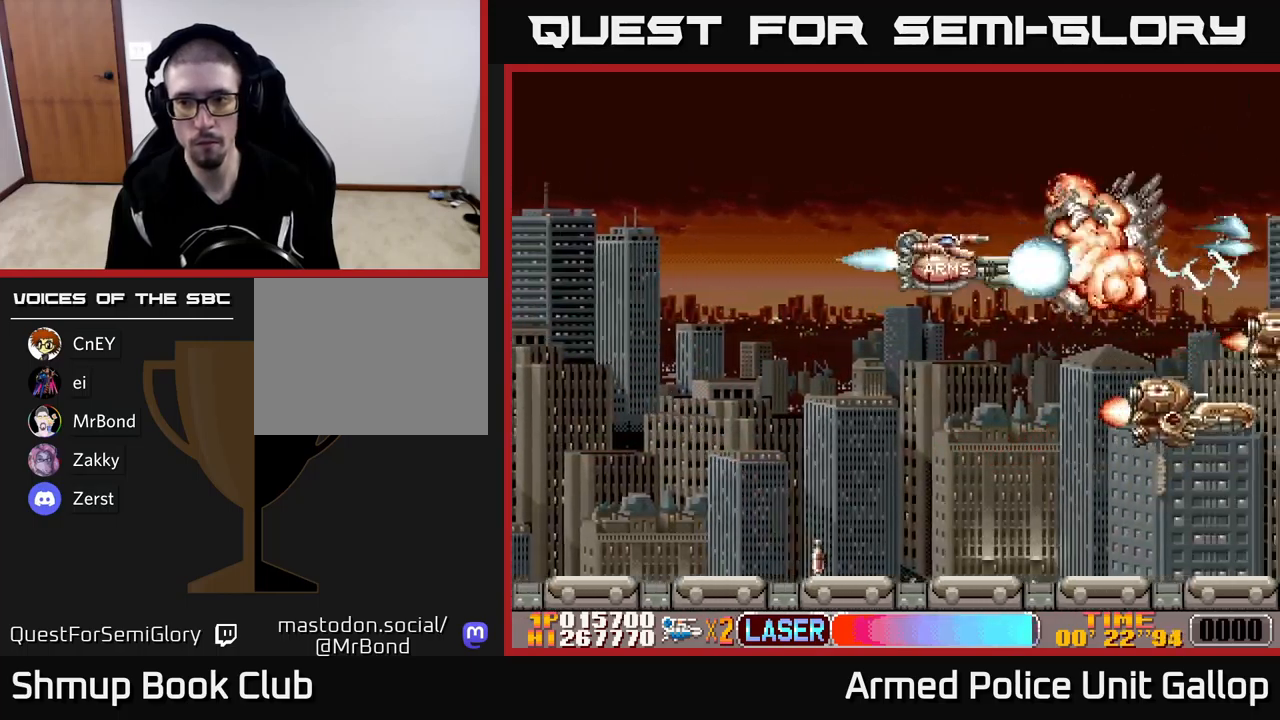
{"buttons": ["A", "DPAD_RIGHT"], "left_stick": "center", "events": [[250, "DPAD_LEFT", "down"], [383, "DPAD_LEFT", "up"], [450, "DPAD_RIGHT", "down"], [466, "DPAD_DOWN", "up"]]}
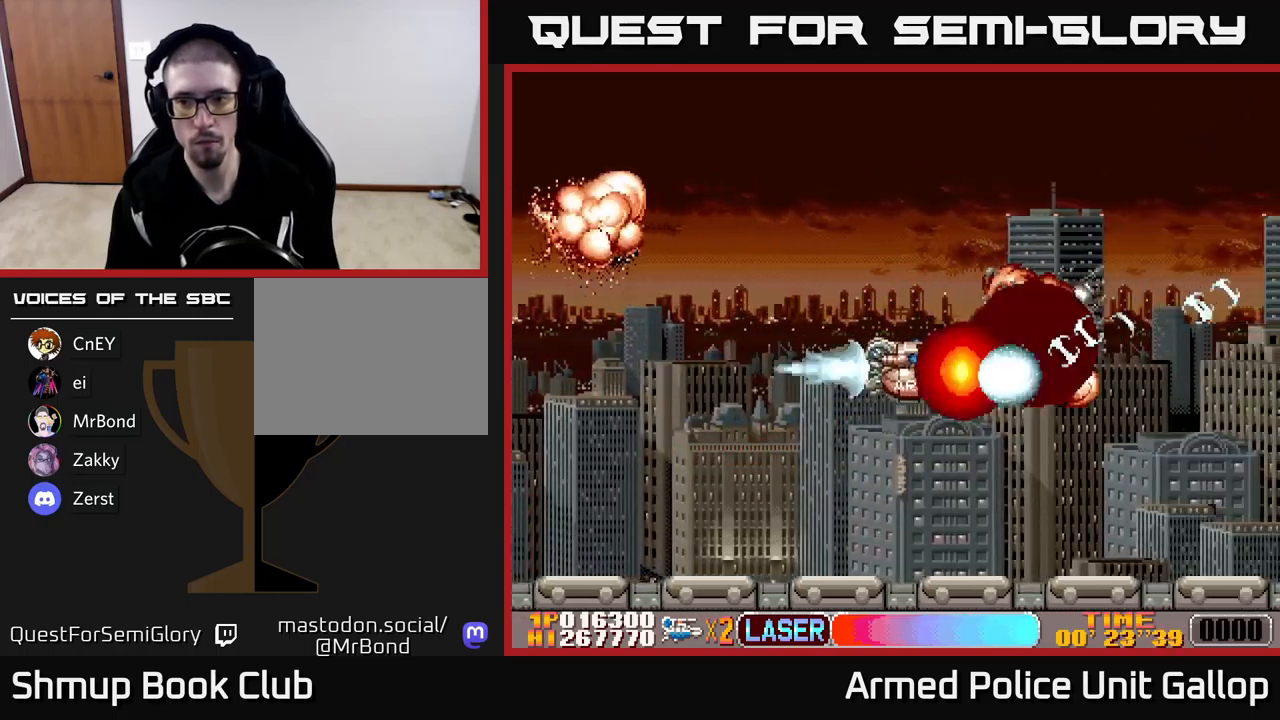
{"buttons": ["A", "DPAD_UP"], "left_stick": "center", "events": [[33, "DPAD_UP", "down"], [133, "DPAD_UP", "up"], [183, "DPAD_DOWN", "down"], [283, "DPAD_DOWN", "up"], [316, "DPAD_UP", "down"], [366, "DPAD_RIGHT", "up"]]}
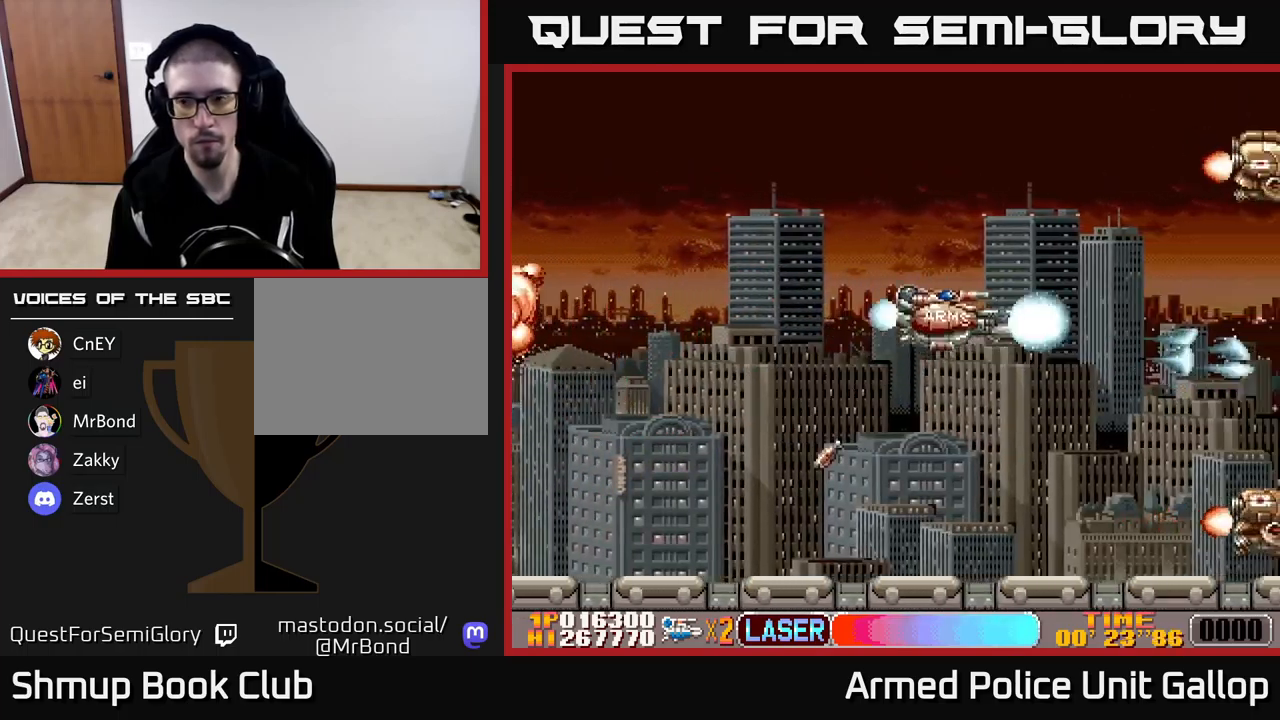
{"buttons": ["B", "DPAD_DOWN"], "left_stick": "center", "events": [[233, "A", "up"], [233, "B", "down"], [416, "DPAD_UP", "up"], [433, "DPAD_DOWN", "down"]]}
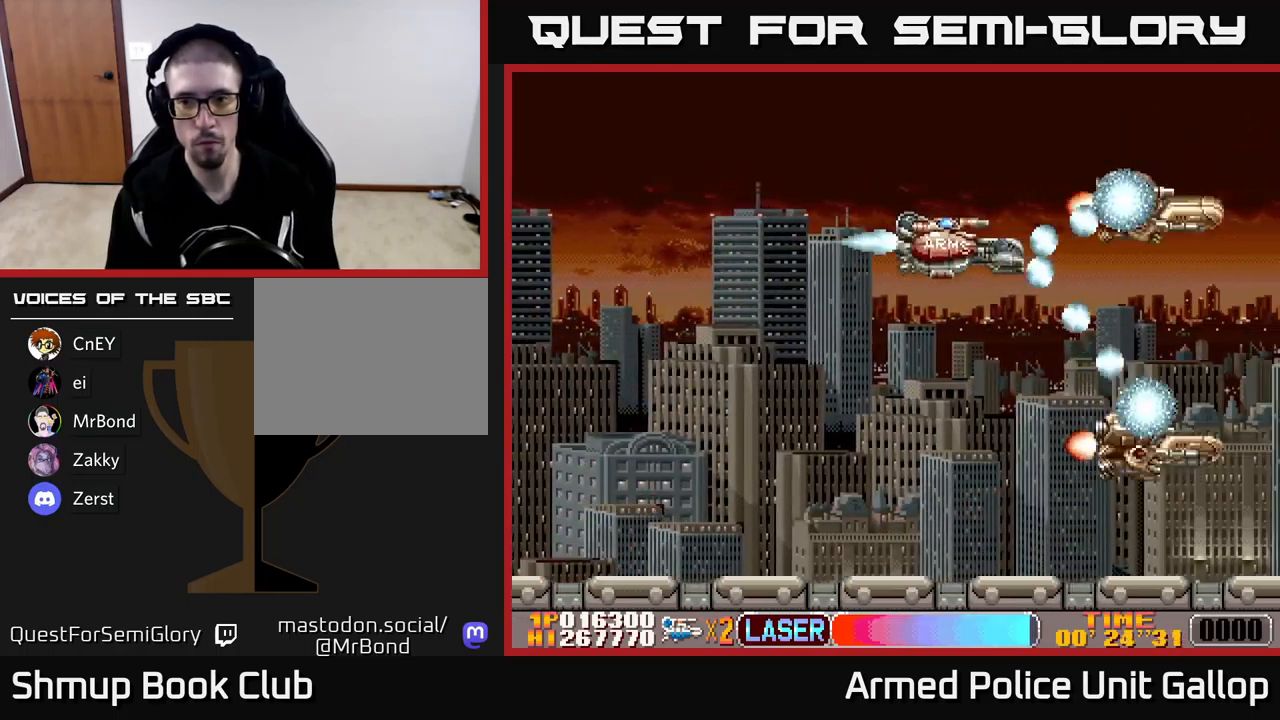
{"buttons": ["A", "DPAD_UP", "DPAD_RIGHT"], "left_stick": "center", "events": [[200, "DPAD_LEFT", "down"], [300, "DPAD_LEFT", "up"], [333, "A", "down"], [350, "B", "up"], [433, "DPAD_DOWN", "up"], [433, "DPAD_RIGHT", "down"], [466, "DPAD_UP", "down"]]}
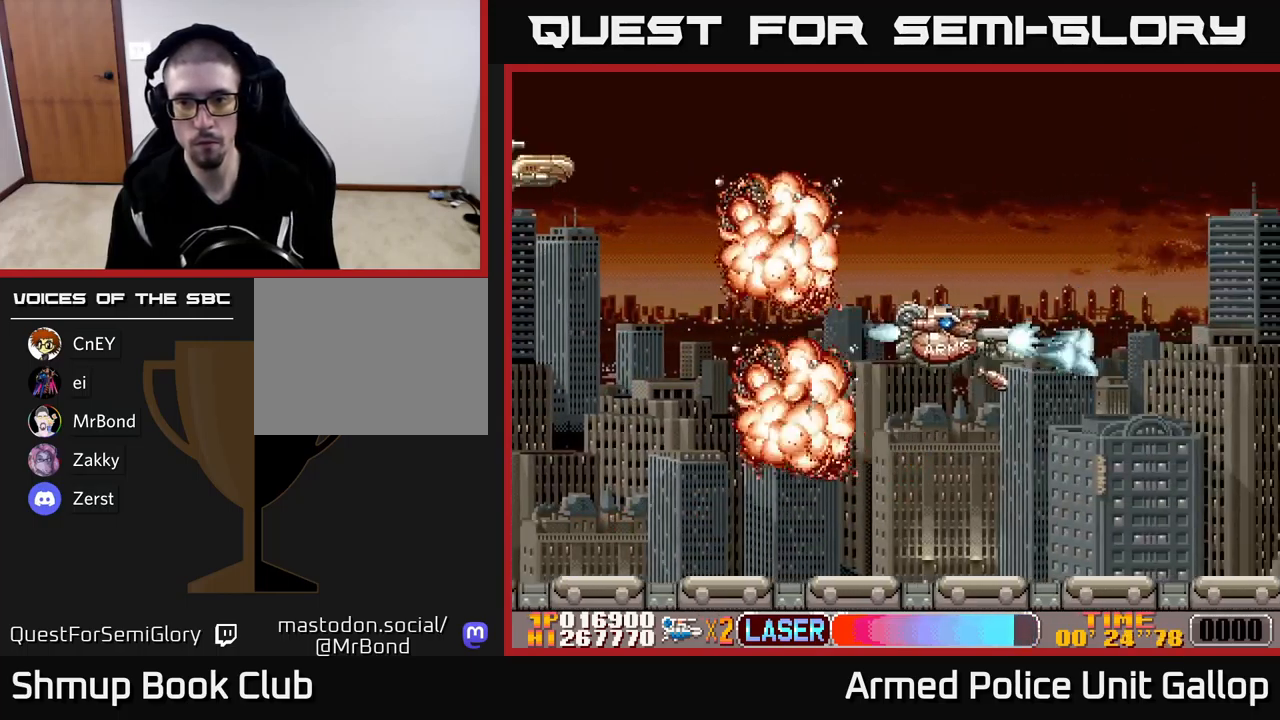
{"buttons": ["B", "DPAD_UP", "DPAD_LEFT"], "left_stick": "center", "events": [[200, "DPAD_RIGHT", "up"], [350, "B", "down"], [366, "A", "up"], [450, "DPAD_LEFT", "down"]]}
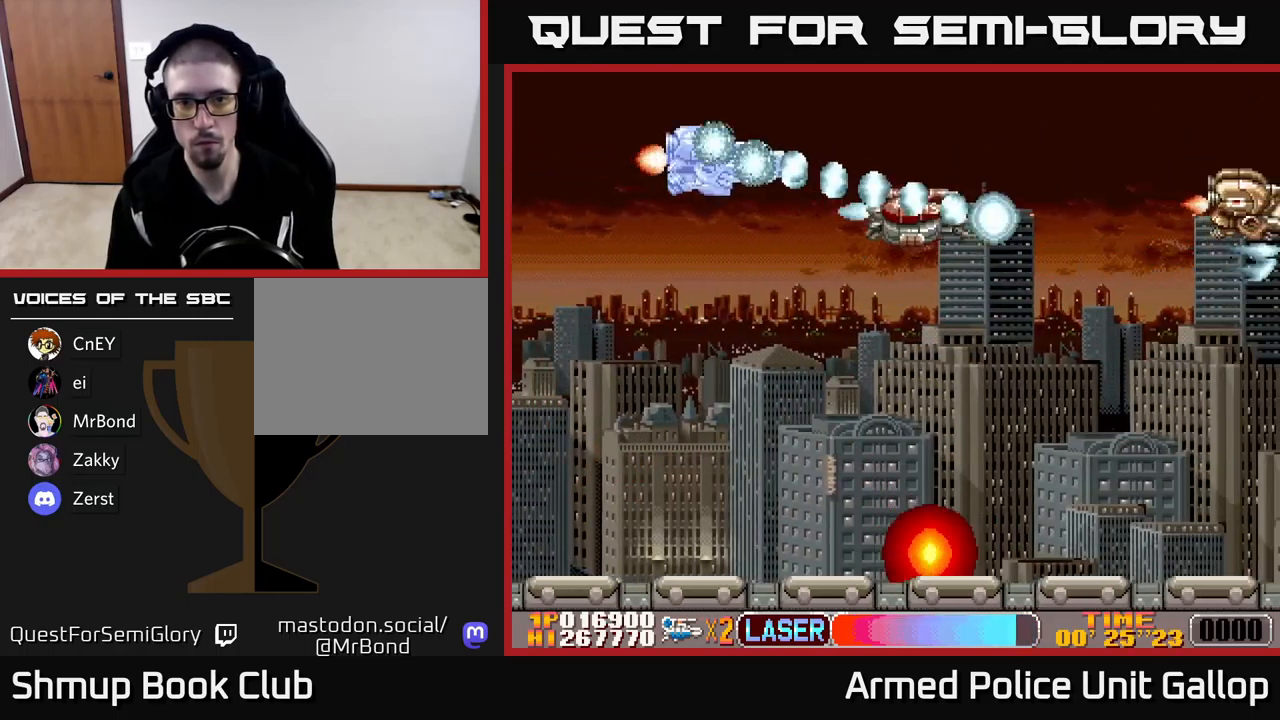
{"buttons": ["A", "DPAD_UP"], "left_stick": "center", "events": [[33, "DPAD_UP", "up"], [66, "DPAD_DOWN", "down"], [83, "DPAD_LEFT", "up"], [283, "DPAD_DOWN", "up"], [283, "DPAD_RIGHT", "down"], [333, "DPAD_UP", "down"], [350, "DPAD_RIGHT", "up"], [450, "A", "down"], [483, "B", "up"]]}
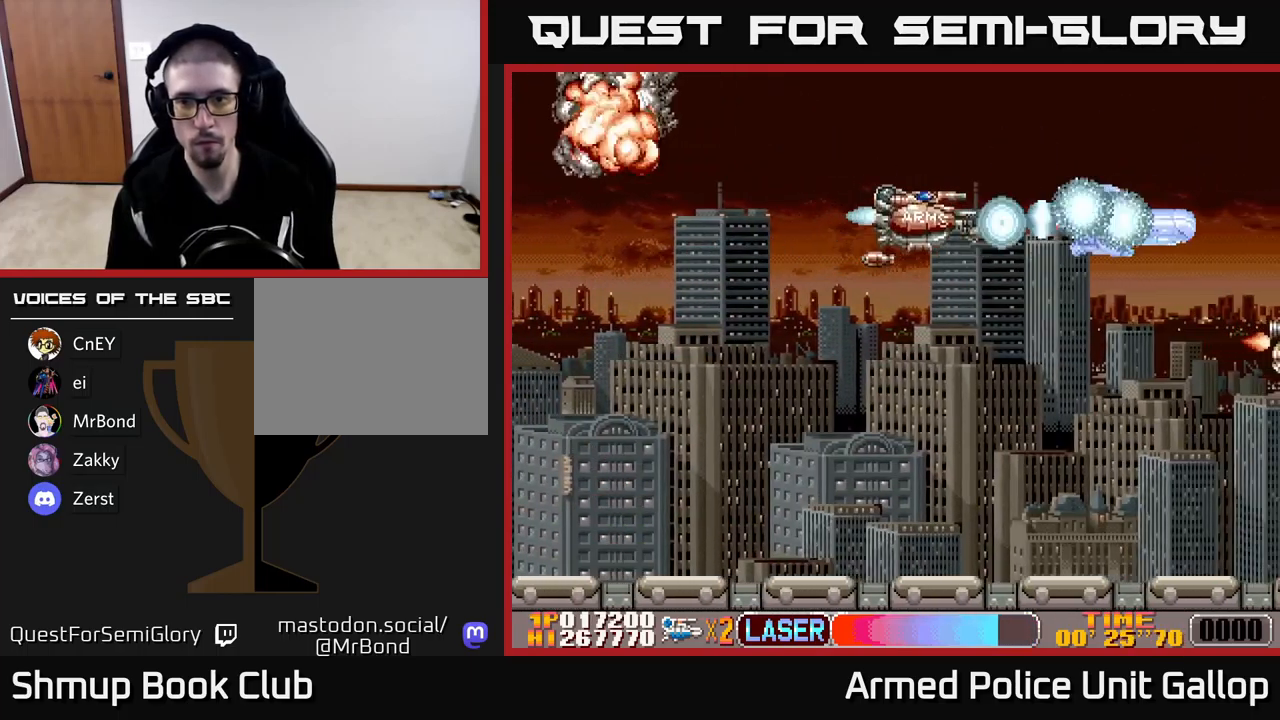
{"buttons": ["A", "DPAD_DOWN", "DPAD_RIGHT"], "left_stick": "center"}